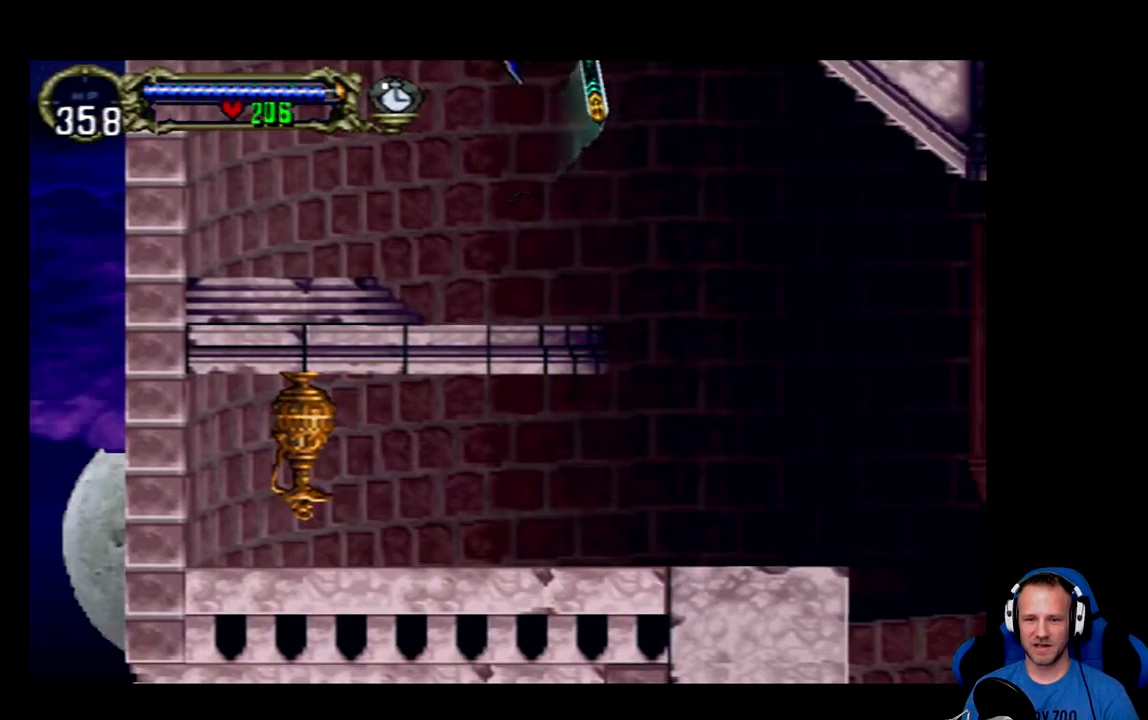
Gameplay with a controller (Xbox layout); each line is a JSON object with the inputs held at the frame after it. "events" lists button and stick changes between this image and that frame as [ms after this image, input, new state], when the widget could be followed in between.
{"buttons": ["DPAD_UP"], "left_stick": "center", "right_stick": "center"}
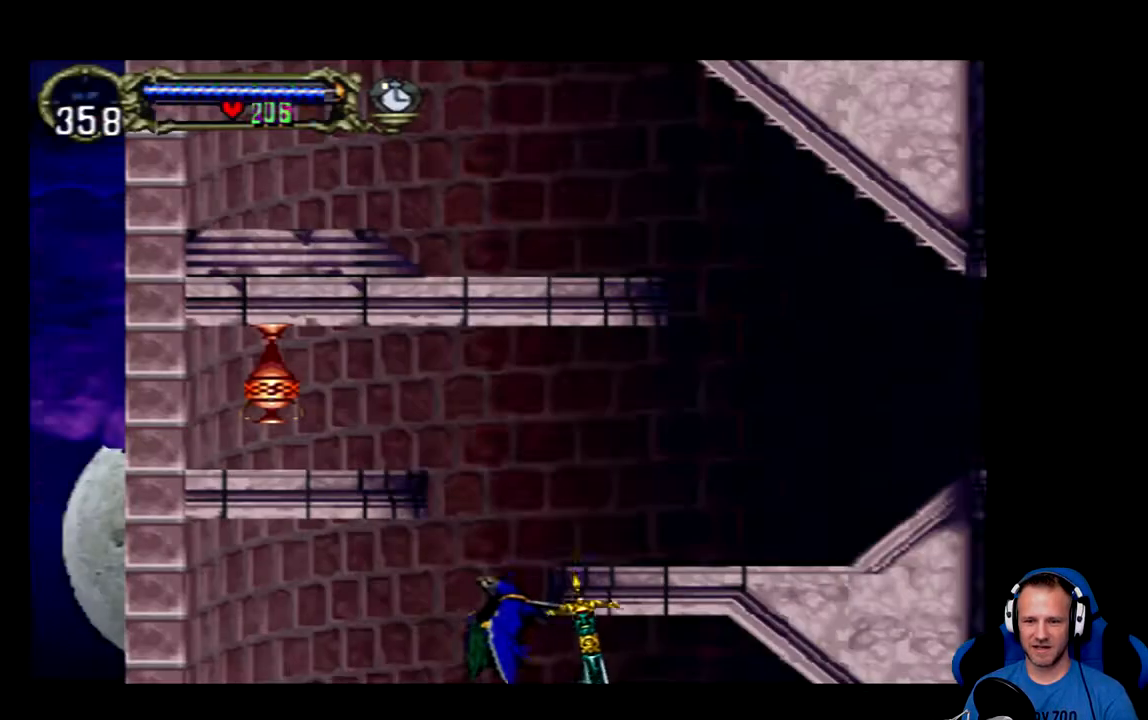
{"buttons": ["DPAD_UP"], "left_stick": "center", "right_stick": "center", "events": []}
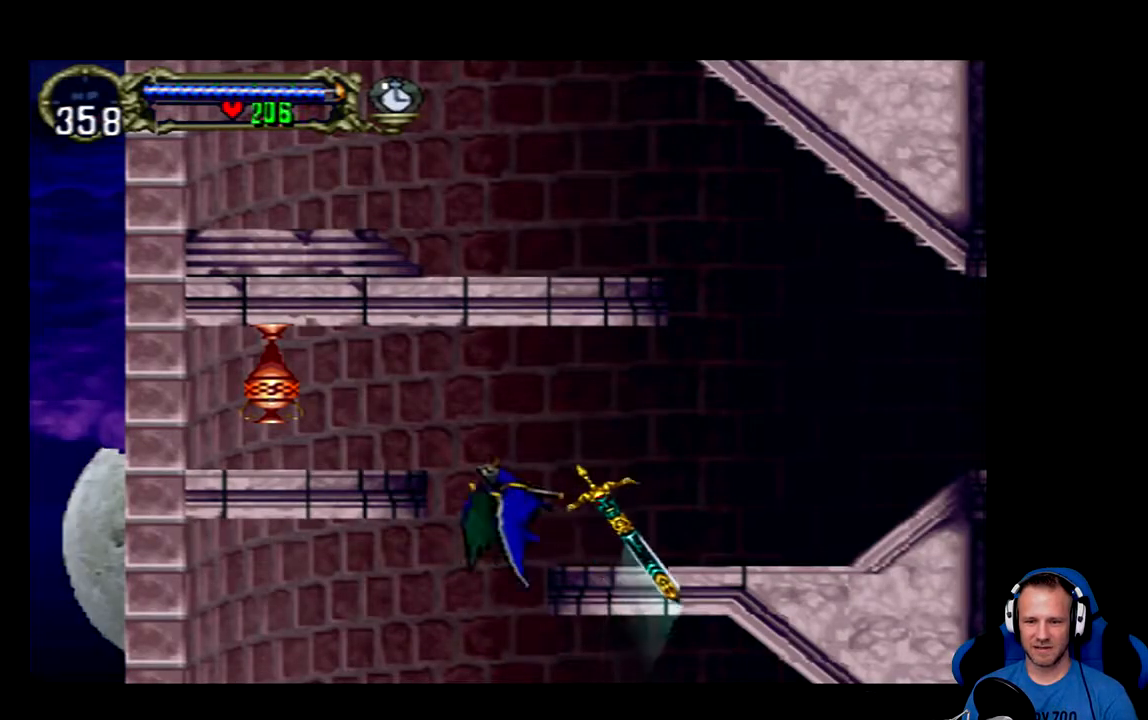
{"buttons": ["DPAD_UP", "DPAD_LEFT"], "left_stick": "center", "right_stick": "center", "events": [[184, "DPAD_LEFT", "down"]]}
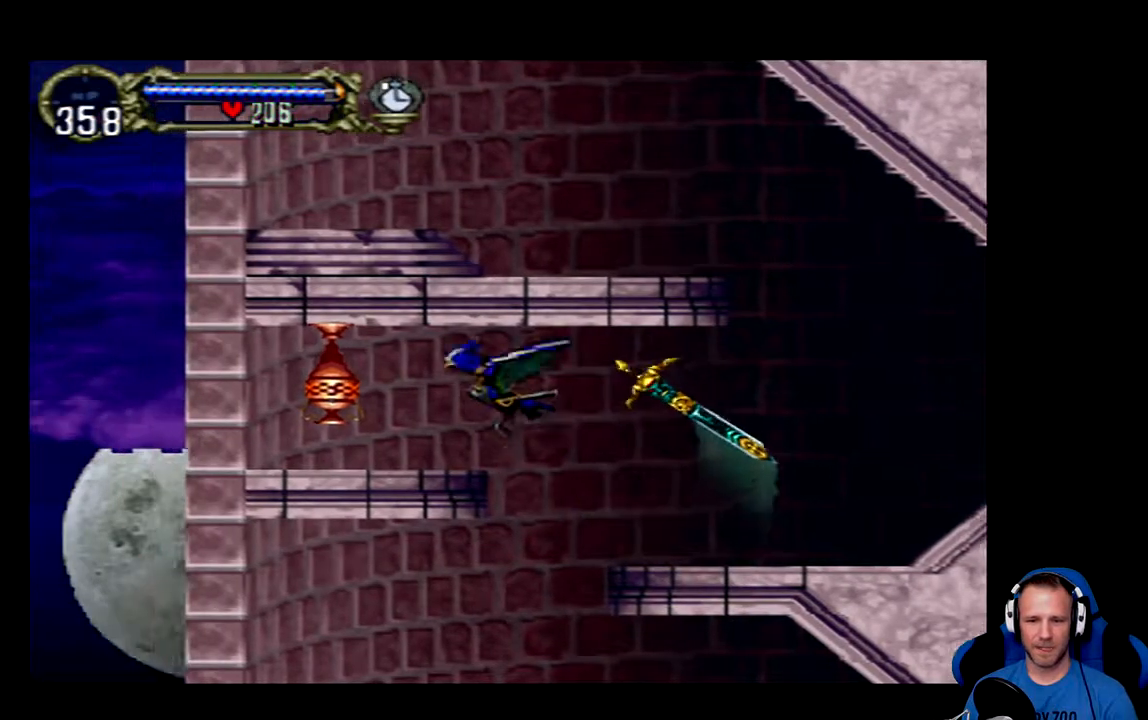
{"buttons": ["DPAD_LEFT"], "left_stick": "center", "right_stick": "center", "events": [[217, "DPAD_UP", "up"], [217, "R1", "down"], [384, "R1", "up"]]}
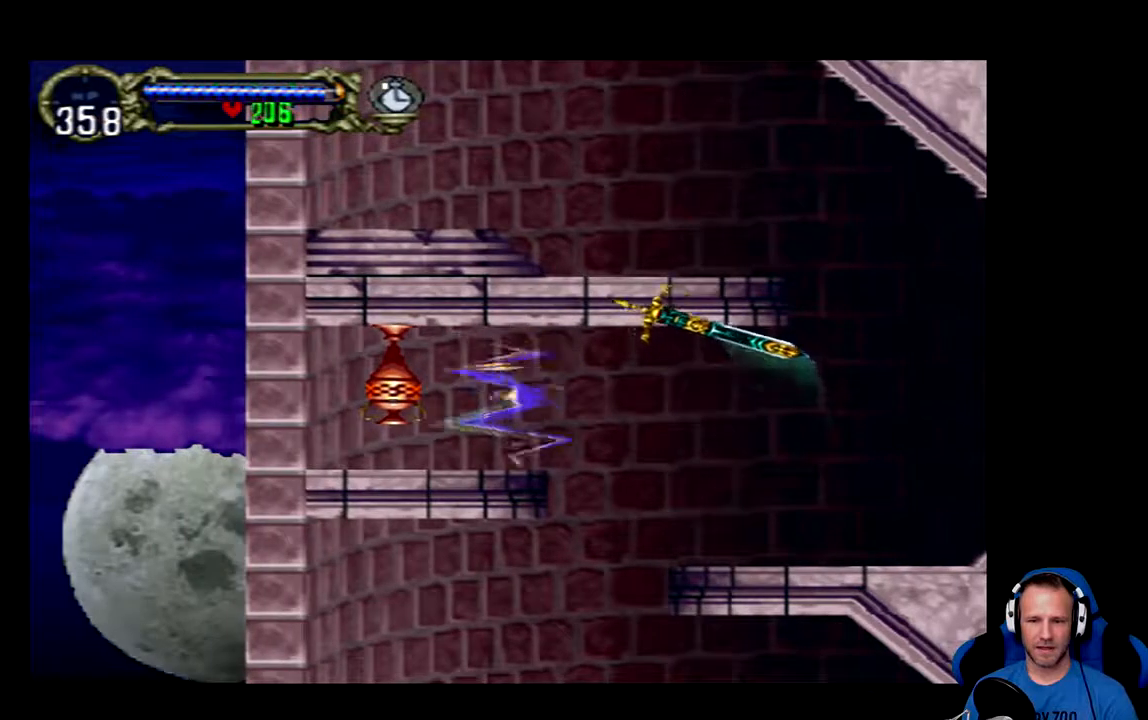
{"buttons": [], "left_stick": "center", "right_stick": "center", "events": [[134, "DPAD_LEFT", "up"], [251, "X", "down"], [334, "X", "up"], [401, "X", "down"], [467, "X", "up"]]}
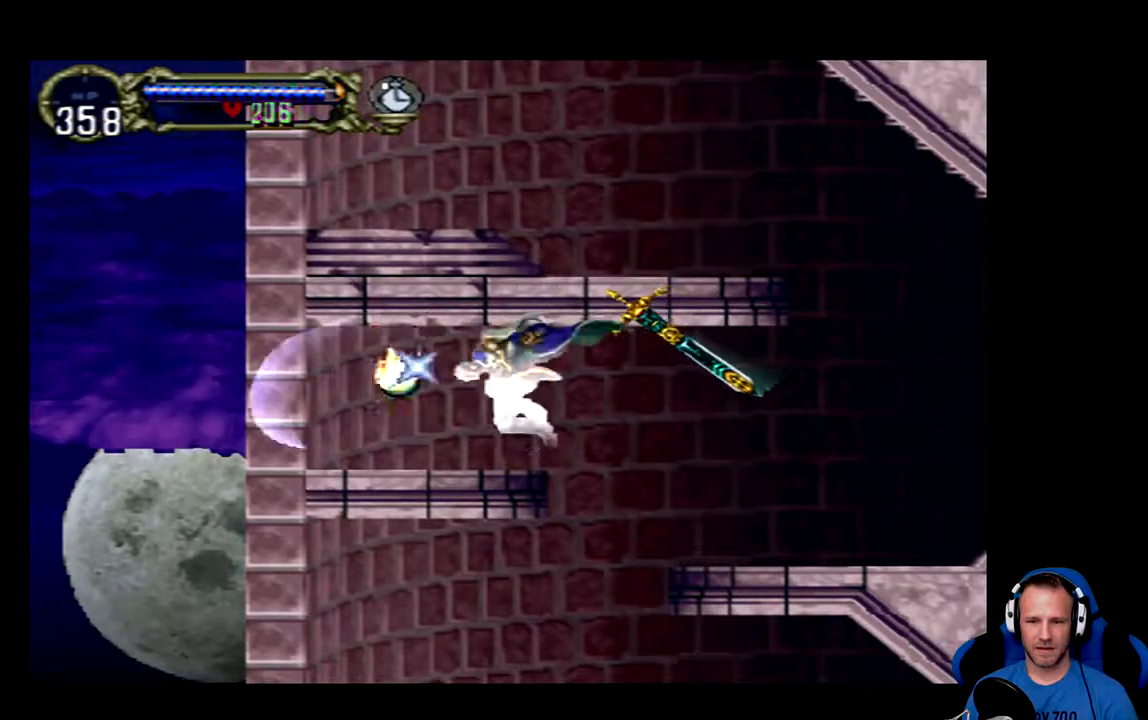
{"buttons": ["DPAD_LEFT"], "left_stick": "center", "right_stick": "center", "events": [[67, "X", "down"], [133, "X", "up"], [333, "DPAD_LEFT", "down"]]}